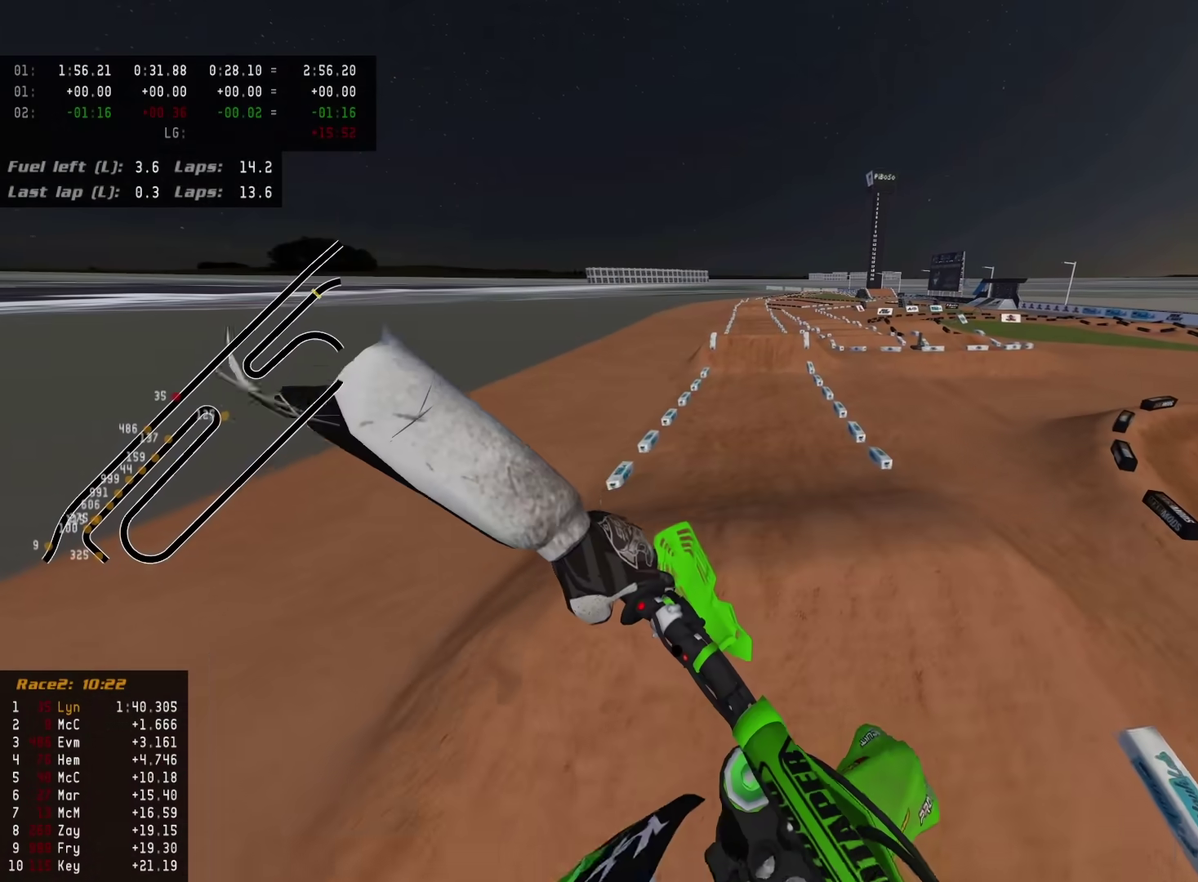
Gameplay with a controller (PlayStation layout); each line is a JSON object with the inputs held at the frame after it (dt_ms = milliseconds from this image to that frame). "events" lists button and stick changes between this image and that frame as [ms after this image, input, new state], when the widget could be followed in between.
{"dt_ms": 300, "buttons": ["R2"], "left_stick": "center", "right_stick": "left", "events": [[167, "right_stick", "left"]]}
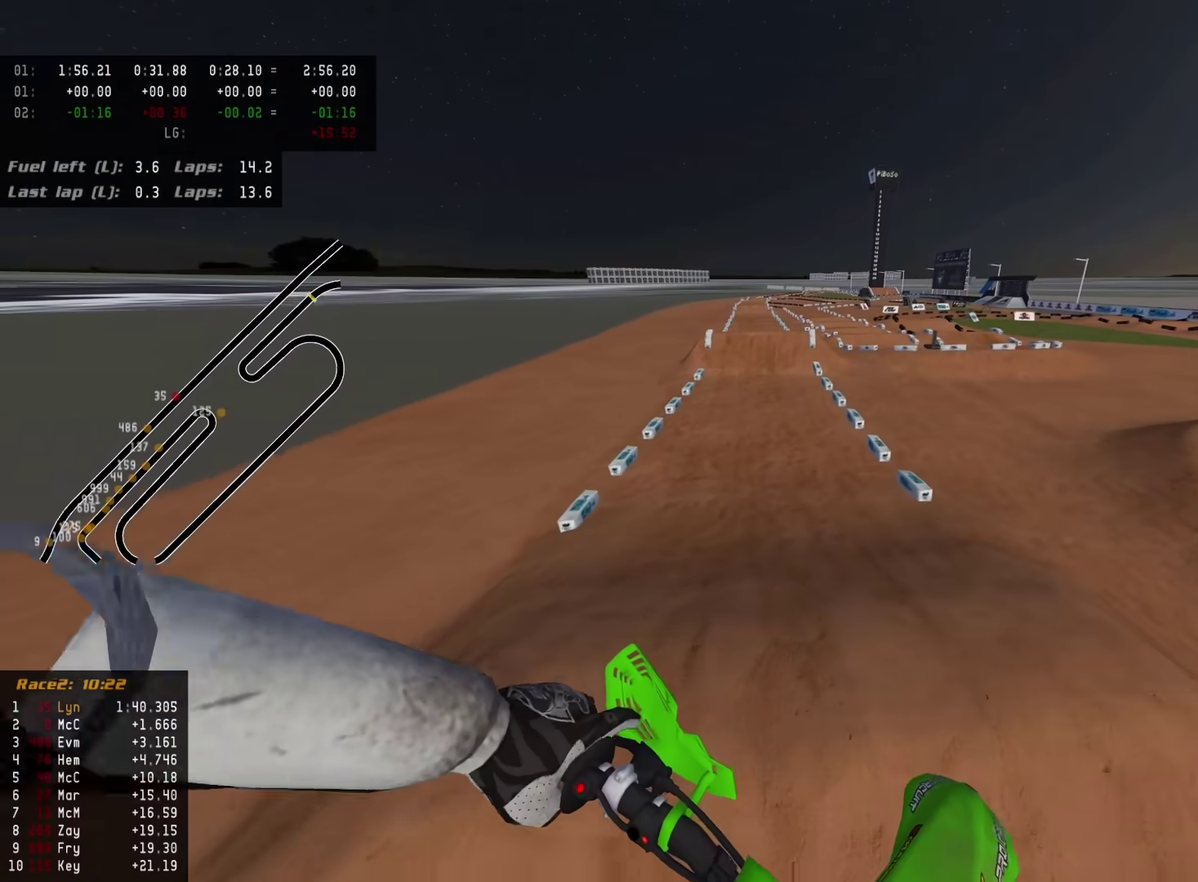
{"dt_ms": 900, "buttons": ["R2"], "left_stick": "center", "right_stick": "down-left"}
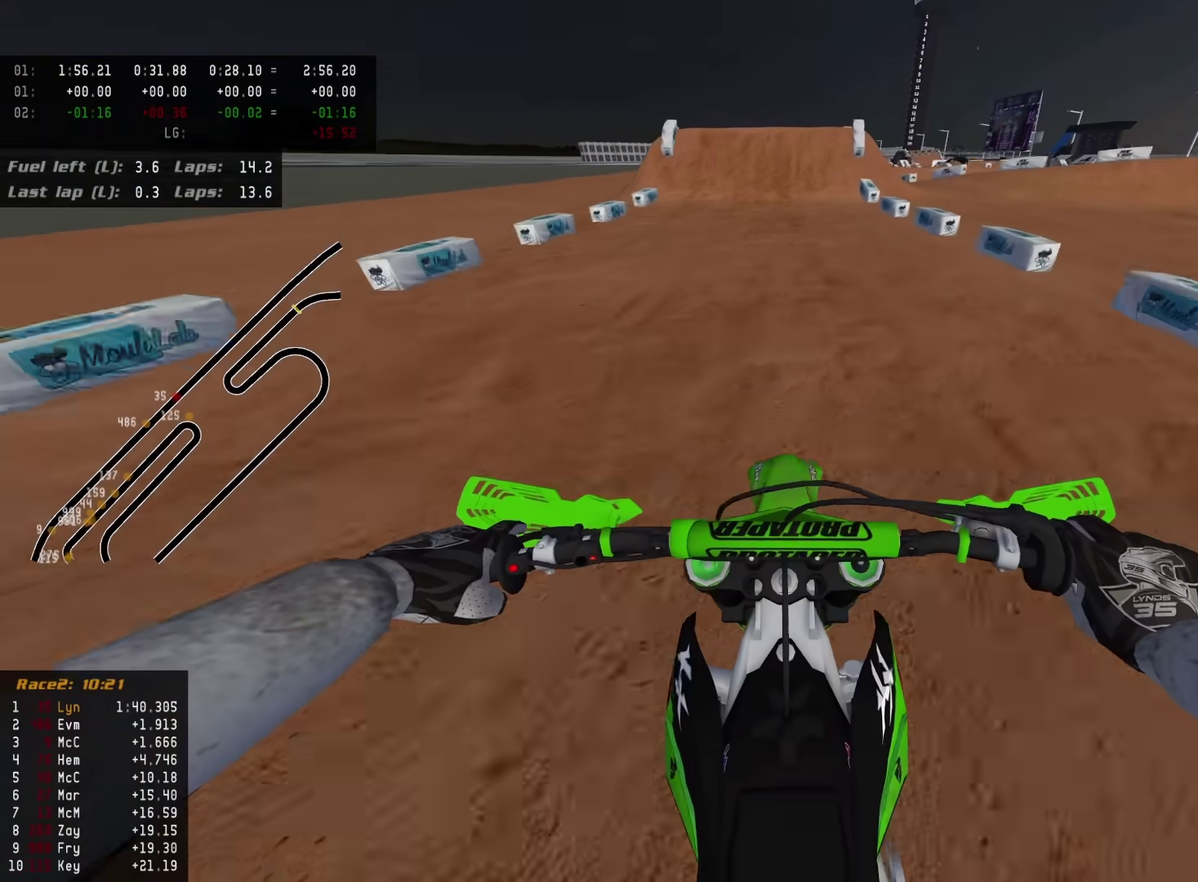
{"dt_ms": 300, "buttons": ["R2"], "left_stick": "center", "right_stick": "left", "events": [[150, "right_stick", "left"]]}
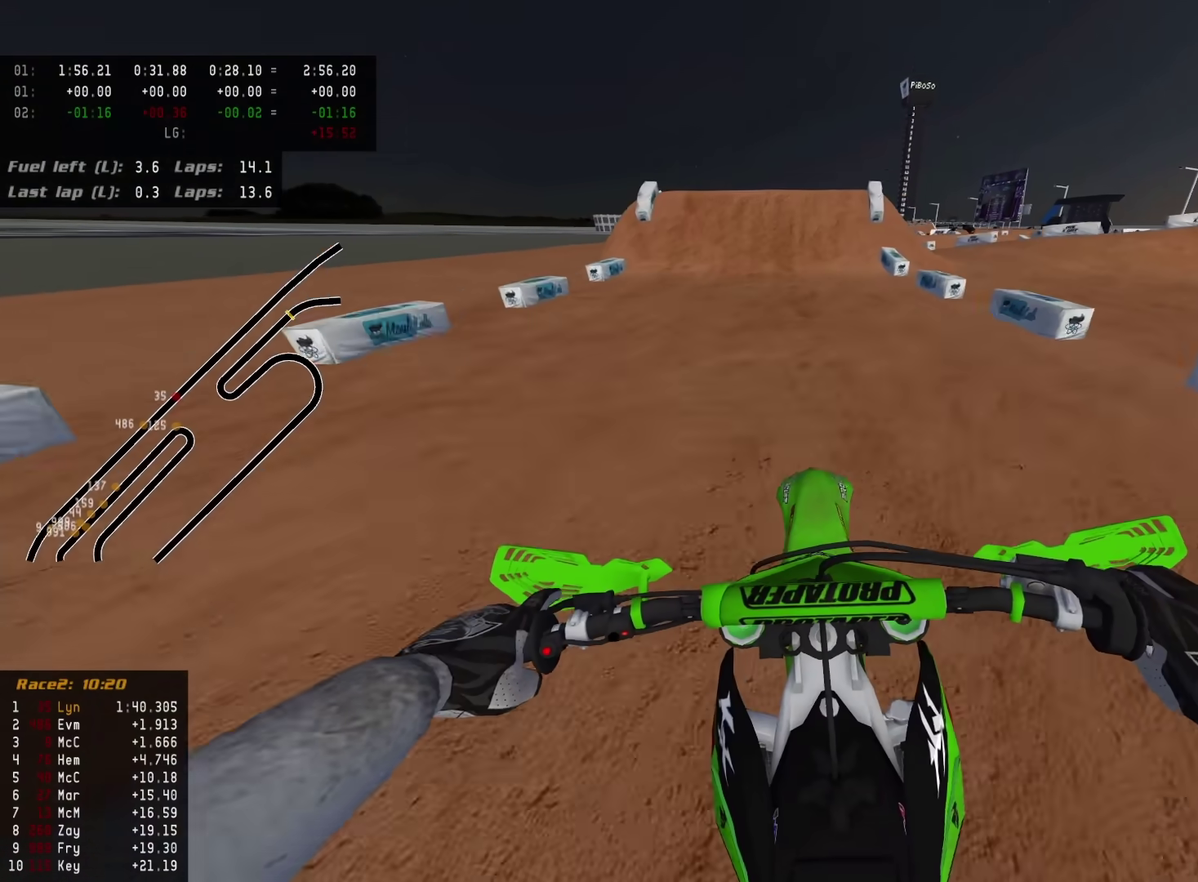
{"dt_ms": 500, "buttons": ["SQUARE", "L2"], "left_stick": "center", "right_stick": "down-left", "events": [[50, "right_stick", "down-left"], [150, "L2", "down"], [150, "SQUARE", "down"], [217, "R2", "up"], [250, "SQUARE", "up"], [333, "SQUARE", "down"], [417, "SQUARE", "up"], [483, "SQUARE", "down"]]}
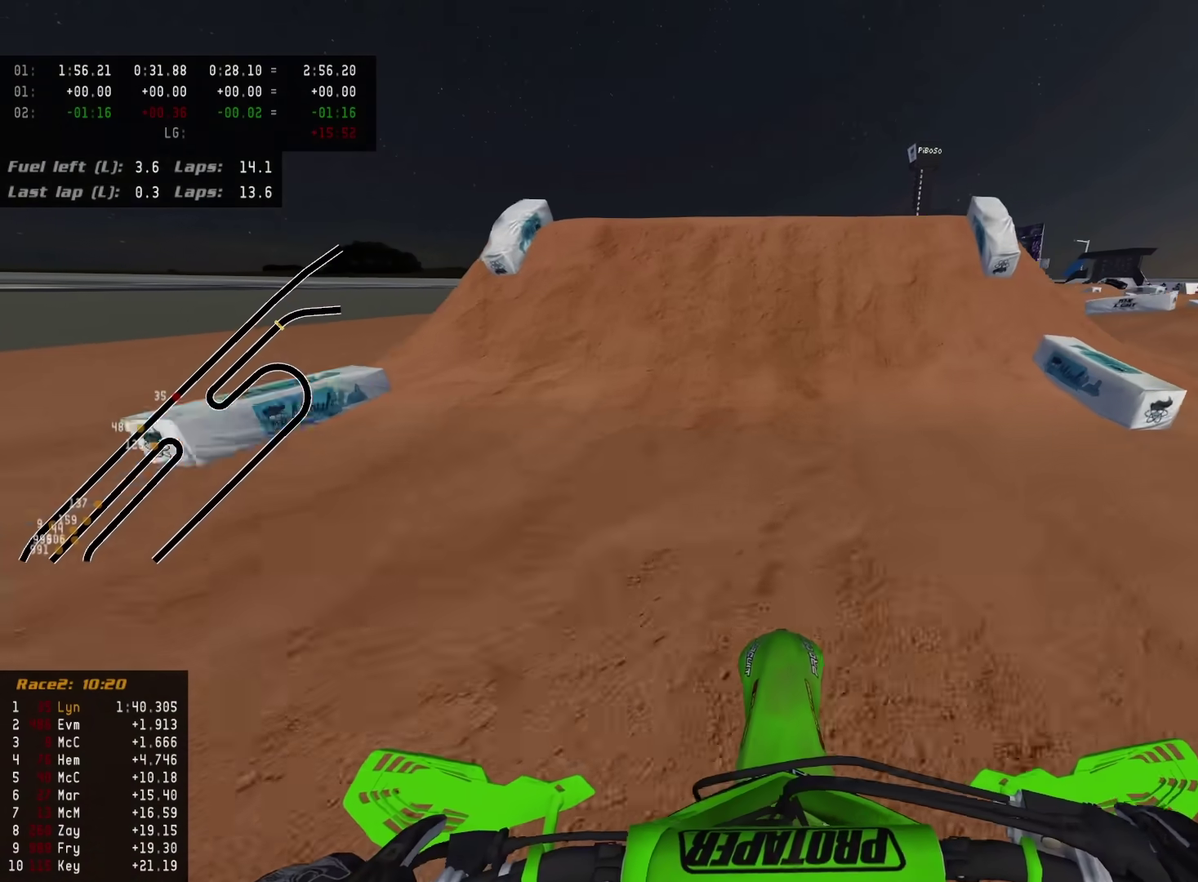
{"dt_ms": 300, "buttons": ["L2"], "left_stick": "center", "right_stick": "center"}
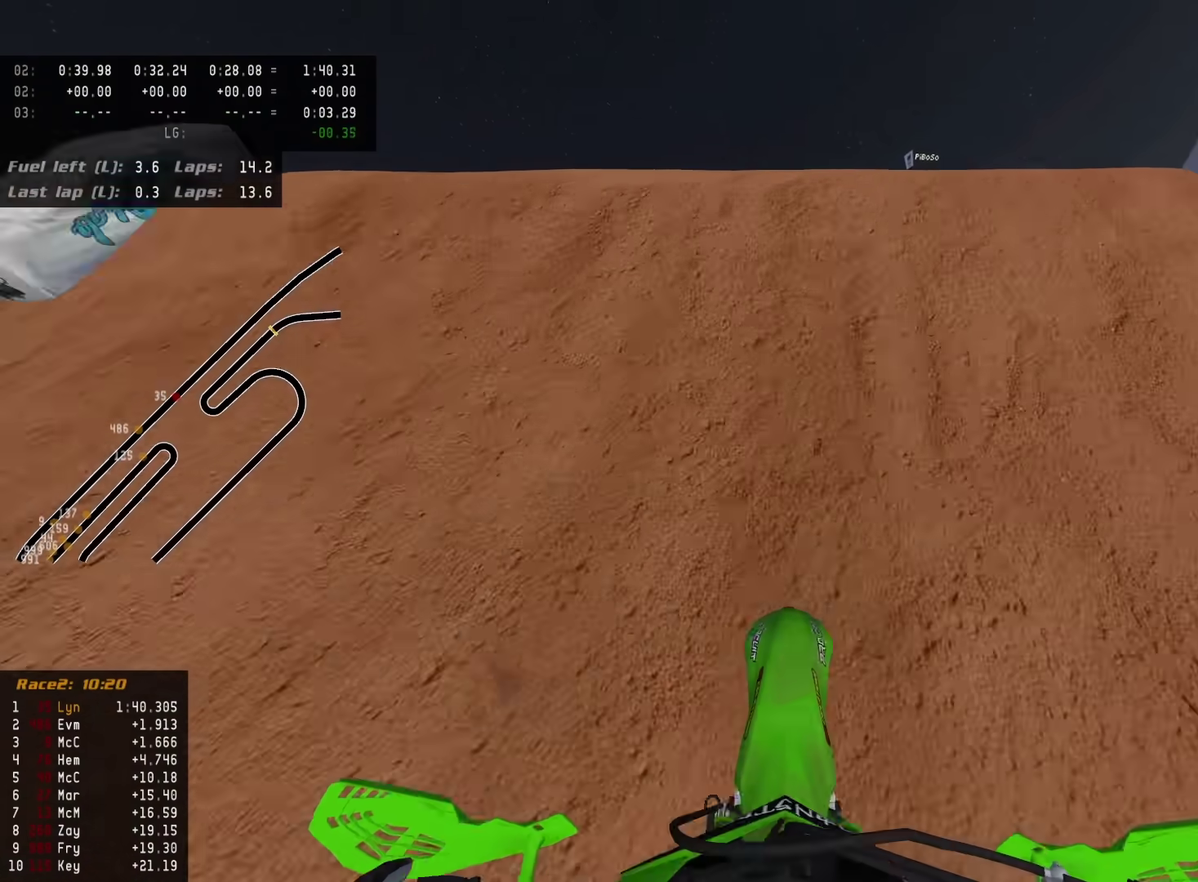
{"dt_ms": 900, "buttons": ["CIRCLE", "L2", "R2"], "left_stick": "center", "right_stick": "down"}
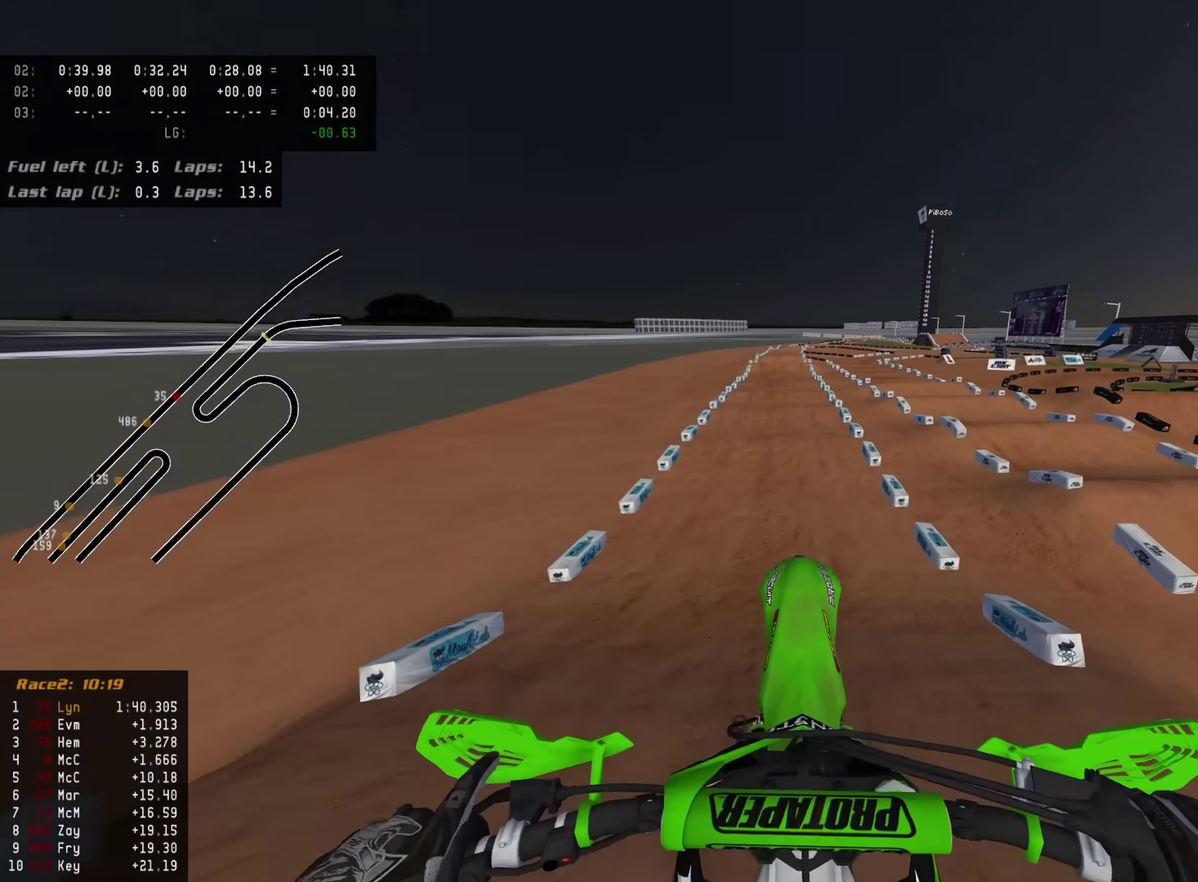
{"dt_ms": 300, "buttons": ["CIRCLE", "L2", "R2"], "left_stick": "center", "right_stick": "center", "events": [[283, "right_stick", "center"]]}